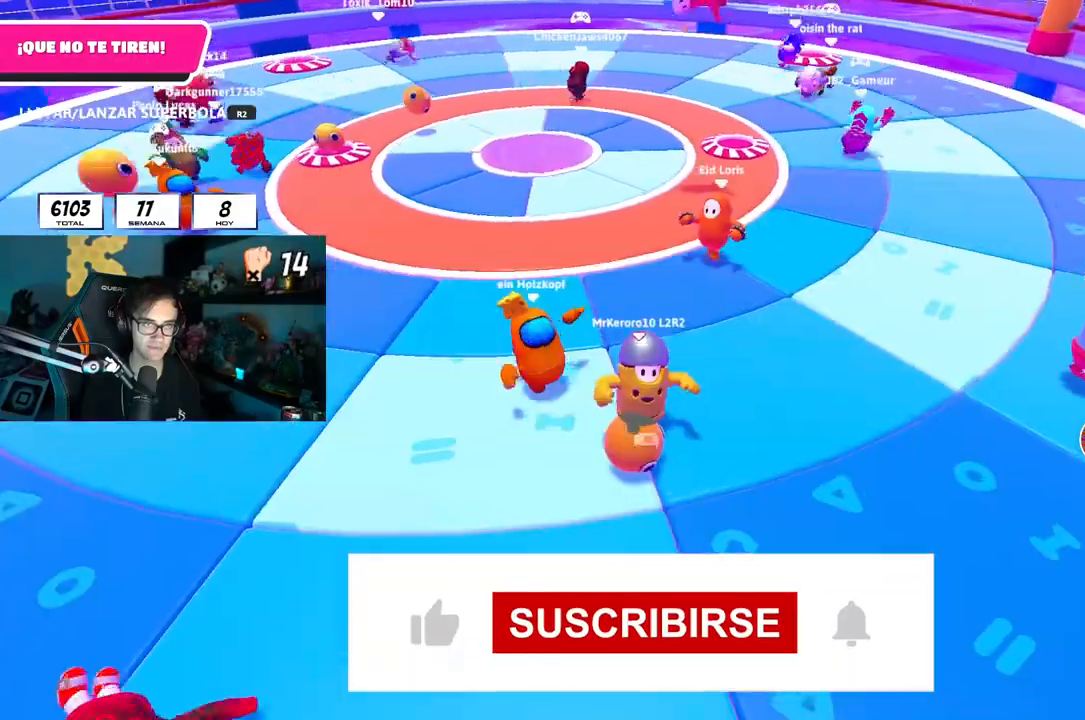
Gameplay with a controller (PlayStation layout); each line is a JSON object with the inputs held at the frame after it (dt_ms = milliseconds from this image to that frame). "events" lists button and stick changes between this image and that frame as [ms after this image, input, new state], when the widget could be followed in between.
{"dt_ms": 500, "buttons": ["R2"], "left_stick": "up-right", "right_stick": "center", "events": [[17, "R2", "down"], [33, "R1", "down"], [167, "left_stick", "down-right"], [333, "left_stick", "up-right"], [350, "R1", "up"]]}
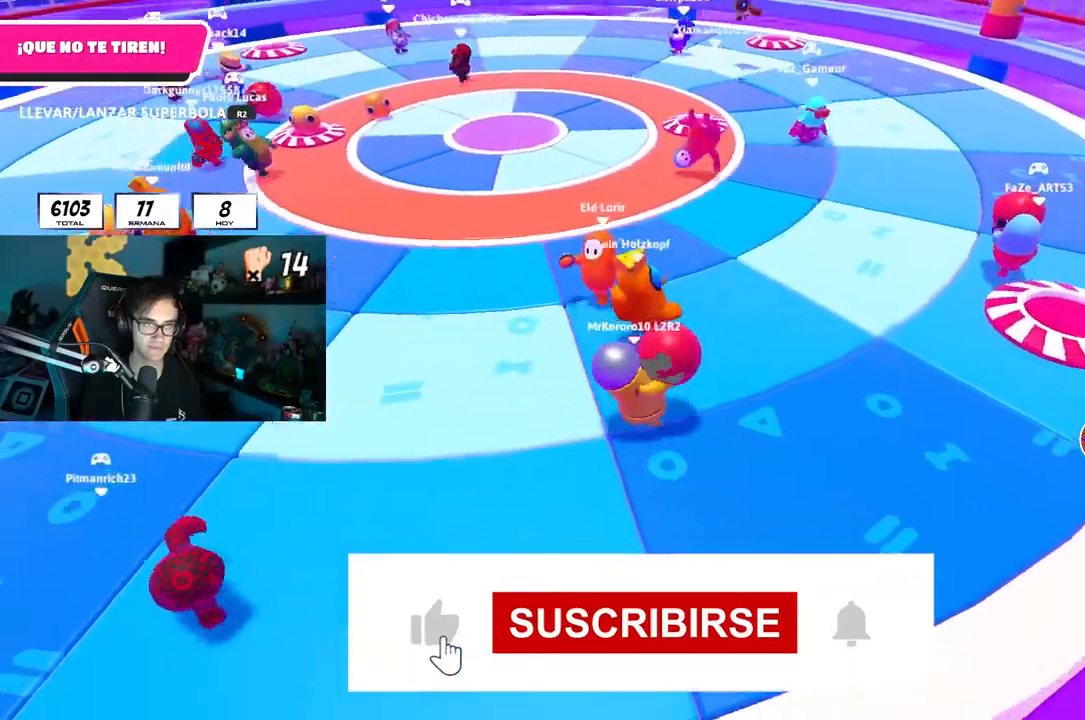
{"dt_ms": 500, "buttons": ["R2"], "left_stick": "up", "right_stick": "center", "events": [[50, "R1", "down"], [67, "left_stick", "up-left"], [117, "R1", "up"], [283, "left_stick", "up-right"], [400, "left_stick", "up"]]}
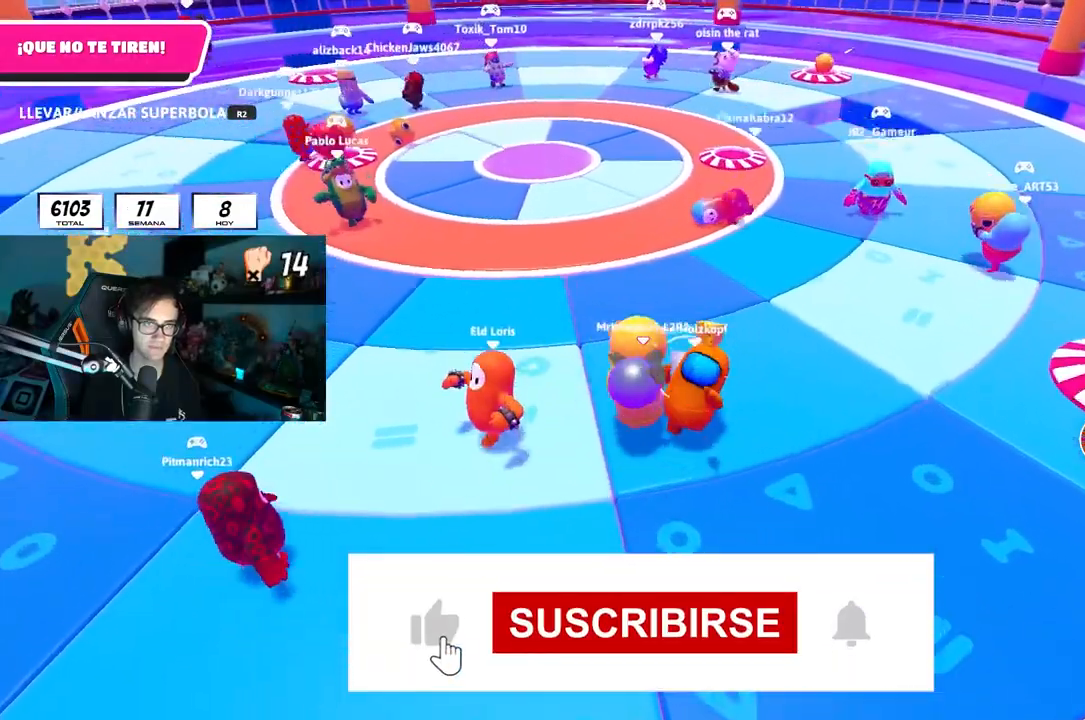
{"dt_ms": 500, "buttons": ["R1", "R2"], "left_stick": "right", "right_stick": "center", "events": [[33, "R1", "down"], [483, "left_stick", "right"]]}
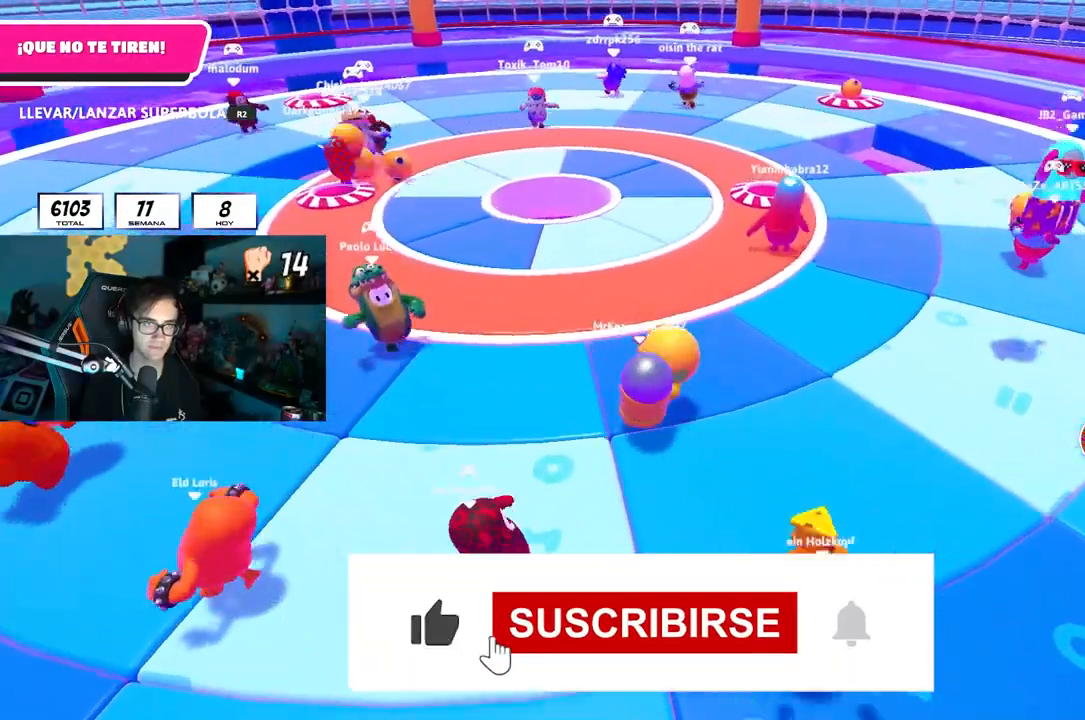
{"dt_ms": 500, "buttons": [], "left_stick": "down-right", "right_stick": "center", "events": [[117, "left_stick", "up"], [233, "CROSS", "down"], [283, "left_stick", "up-left"], [317, "R1", "up"], [317, "R2", "up"], [333, "CROSS", "up"], [467, "left_stick", "down-right"]]}
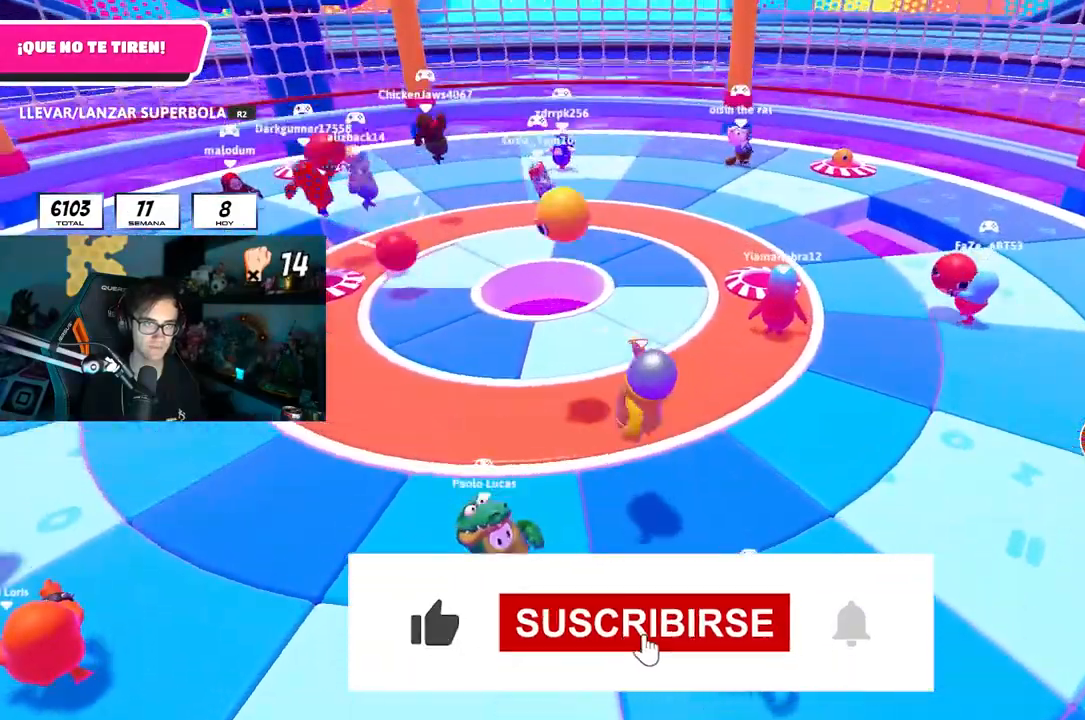
{"dt_ms": 500, "buttons": [], "left_stick": "center", "right_stick": "center", "events": [[483, "left_stick", "center"]]}
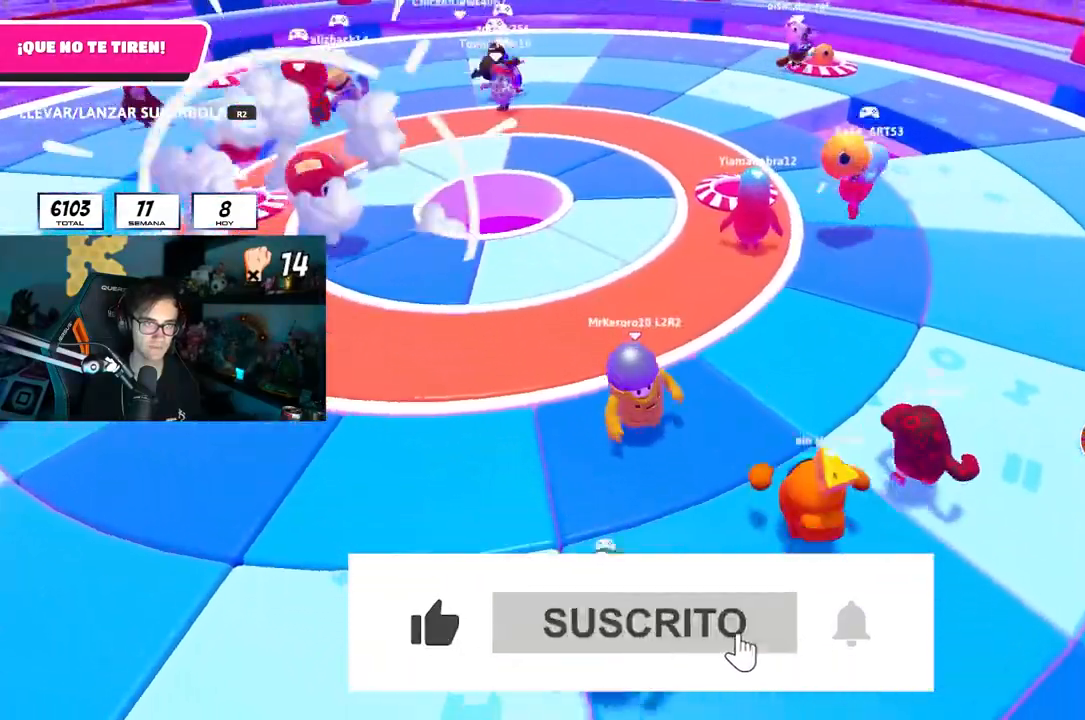
{"dt_ms": 500, "buttons": [], "left_stick": "center", "right_stick": "center", "events": [[300, "right_stick", "up"], [383, "left_stick", "up-right"], [417, "right_stick", "center"], [483, "left_stick", "center"]]}
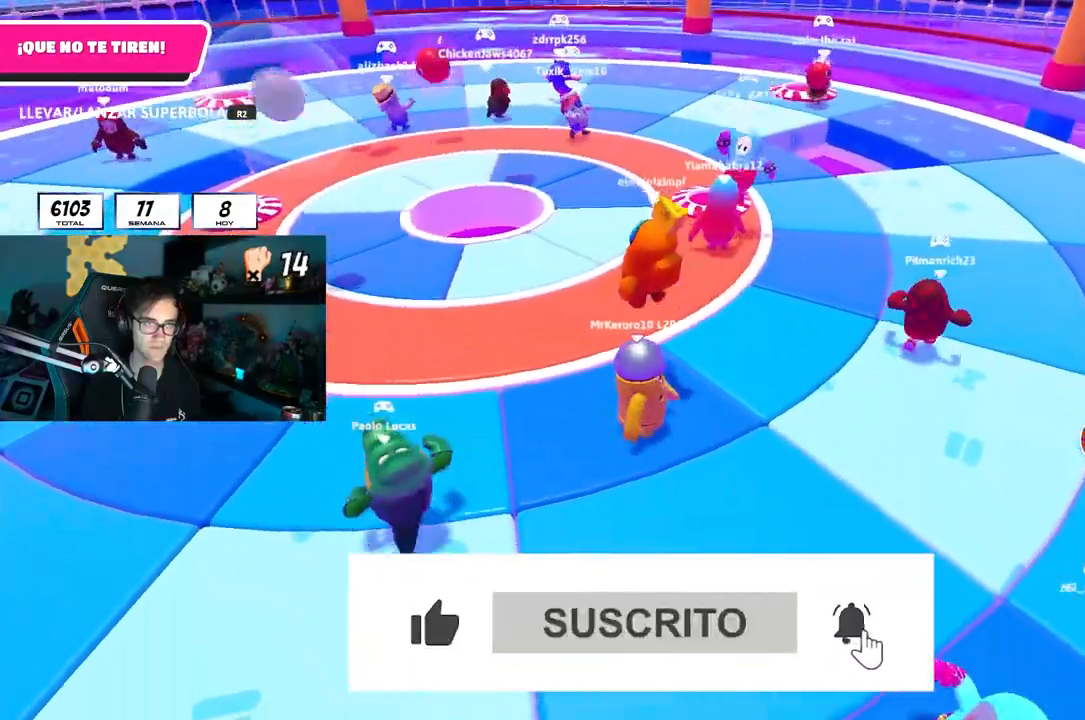
{"dt_ms": 500, "buttons": [], "left_stick": "left", "right_stick": "up", "events": [[467, "left_stick", "left"], [467, "right_stick", "up"]]}
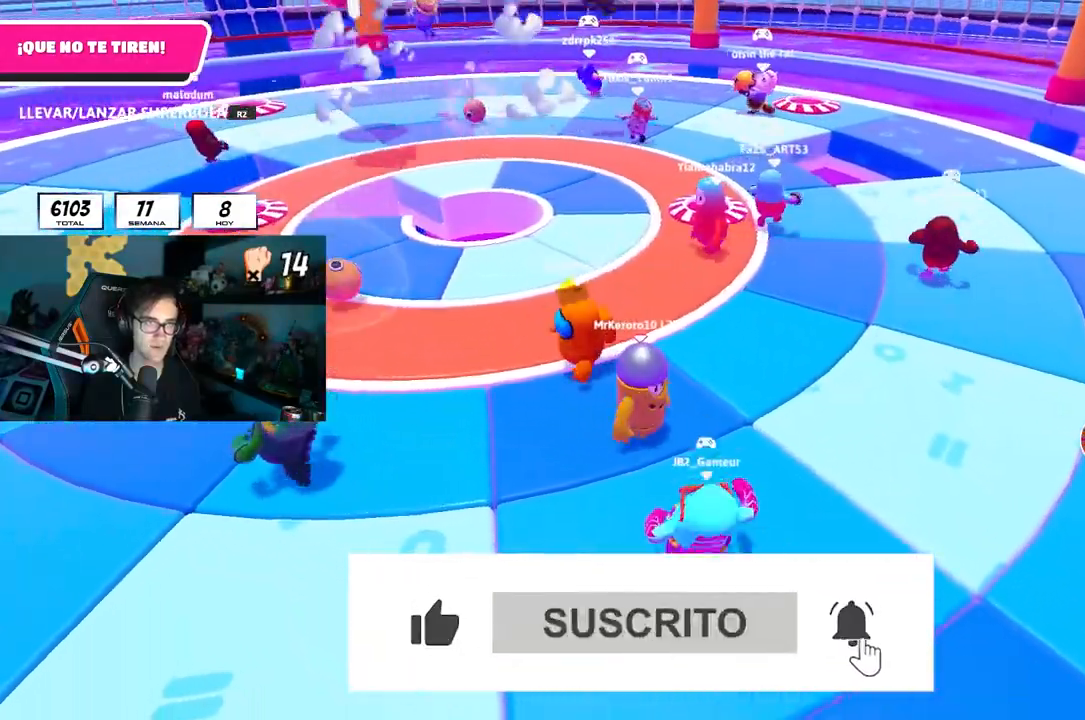
{"dt_ms": 500, "buttons": [], "left_stick": "center", "right_stick": "center", "events": [[117, "left_stick", "center"], [117, "right_stick", "center"], [167, "left_stick", "right"], [300, "left_stick", "center"], [367, "left_stick", "left"], [467, "left_stick", "center"]]}
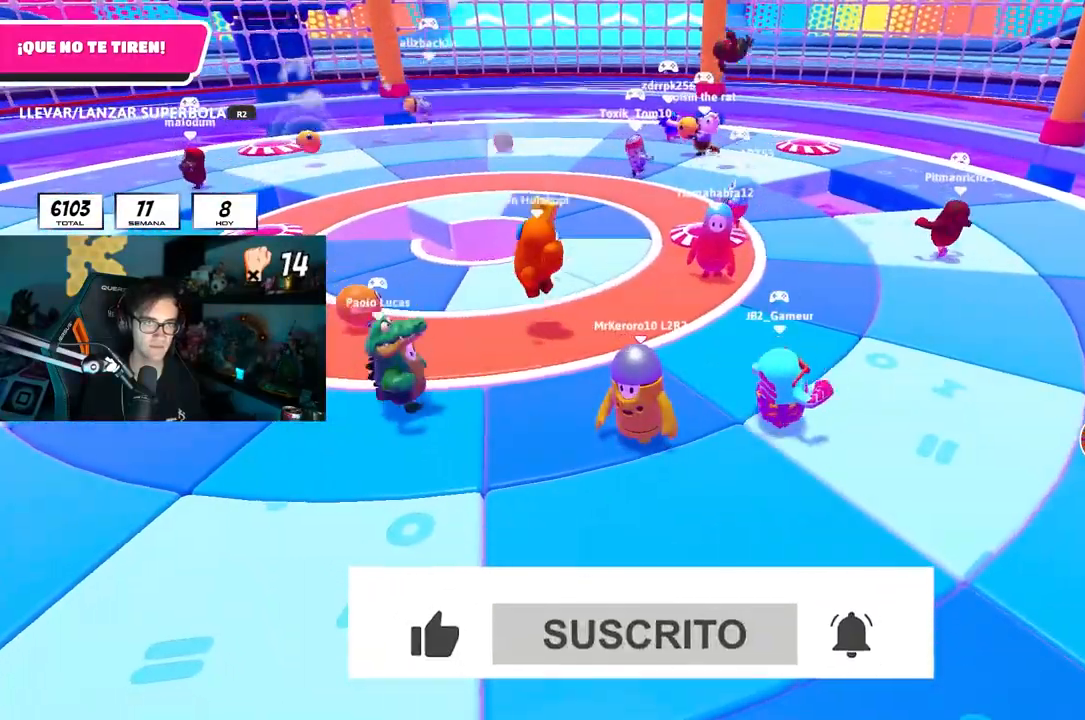
{"dt_ms": 500, "buttons": [], "left_stick": "down-right", "right_stick": "center", "events": [[217, "left_stick", "left"], [367, "left_stick", "down-right"]]}
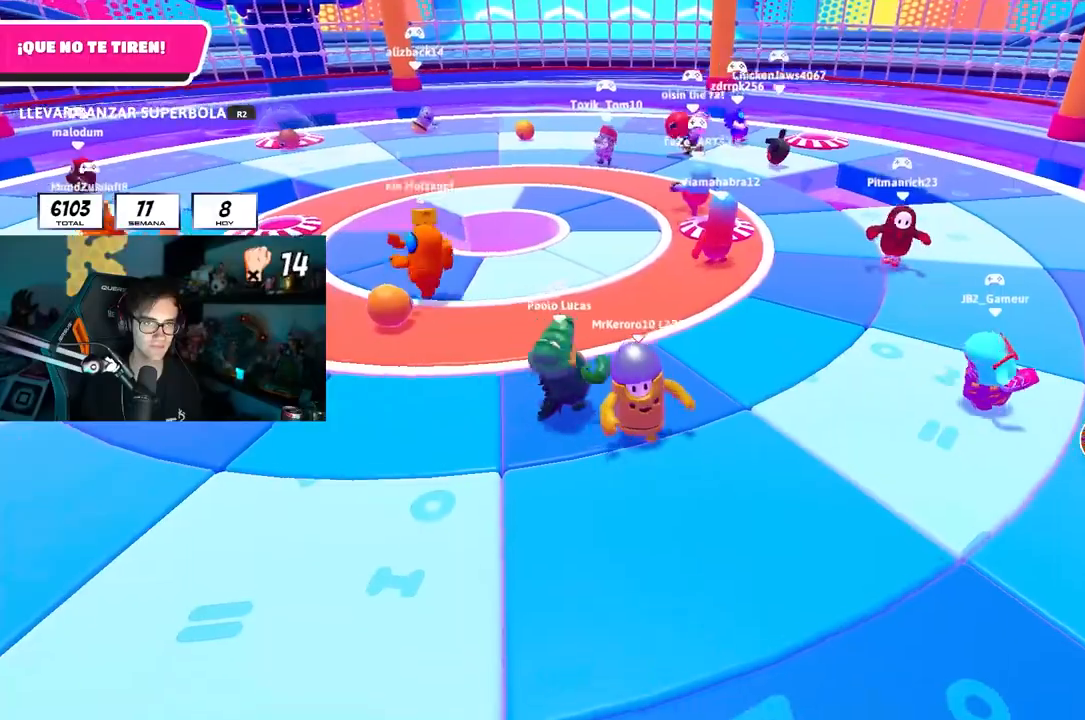
{"dt_ms": 500, "buttons": [], "left_stick": "up-right", "right_stick": "center", "events": [[33, "left_stick", "down-left"], [33, "right_stick", "left"], [133, "right_stick", "center"], [217, "left_stick", "center"], [267, "left_stick", "up-right"]]}
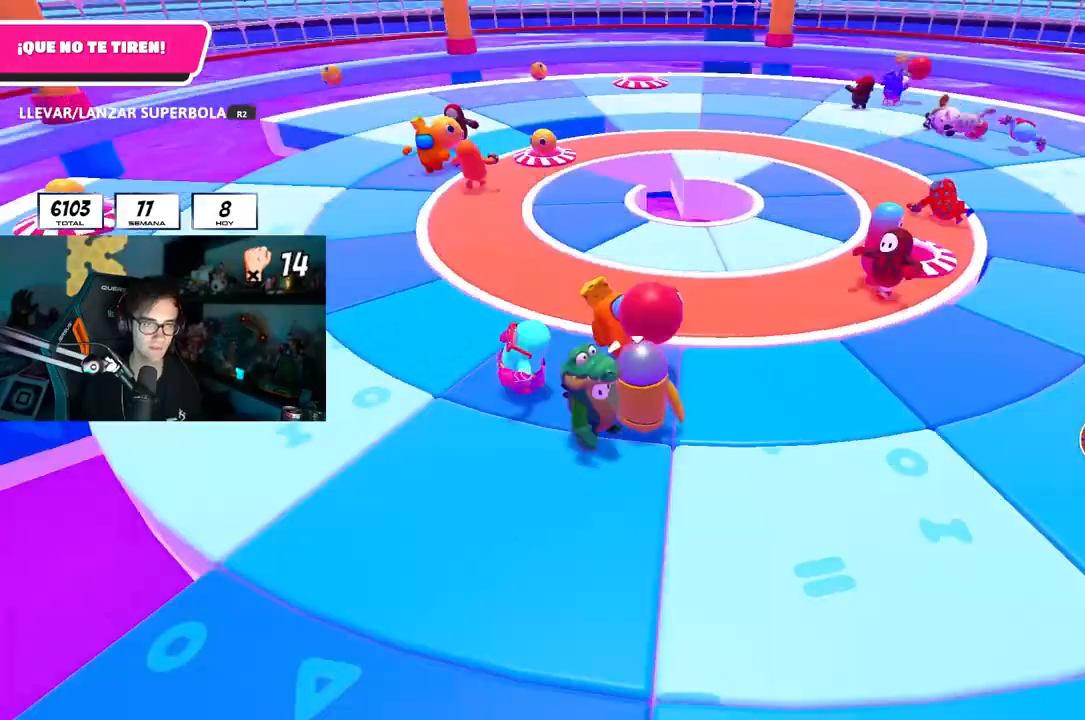
{"dt_ms": 500, "buttons": [], "left_stick": "right", "right_stick": "center", "events": [[367, "left_stick", "right"]]}
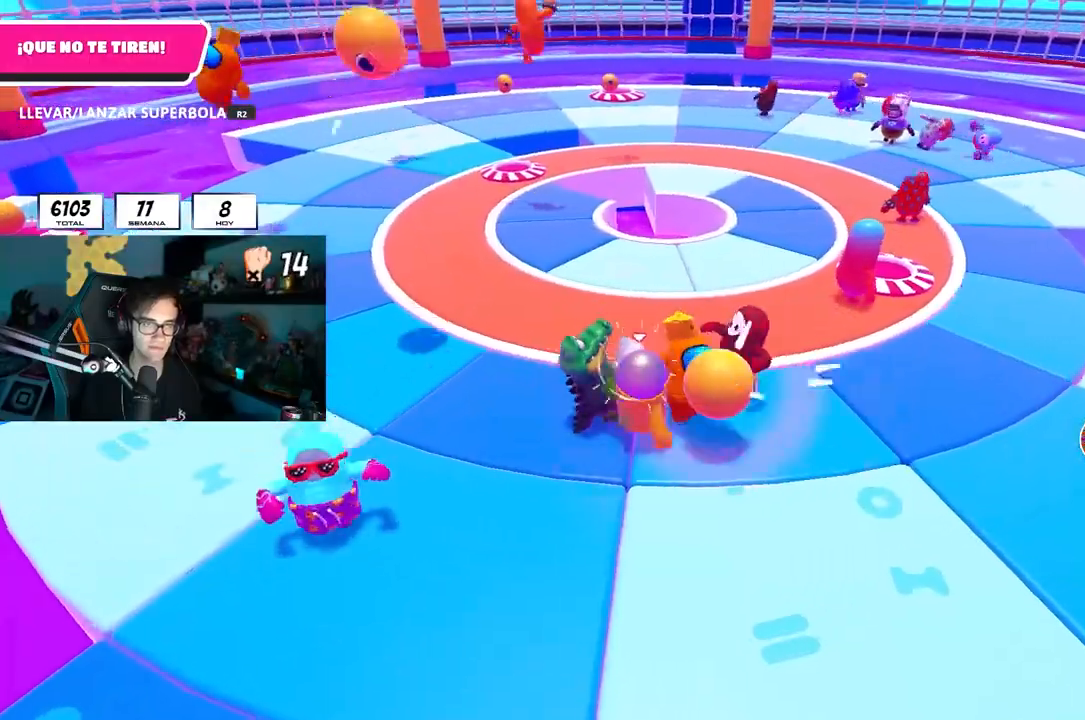
{"dt_ms": 1000, "buttons": [], "left_stick": "down", "right_stick": "up"}
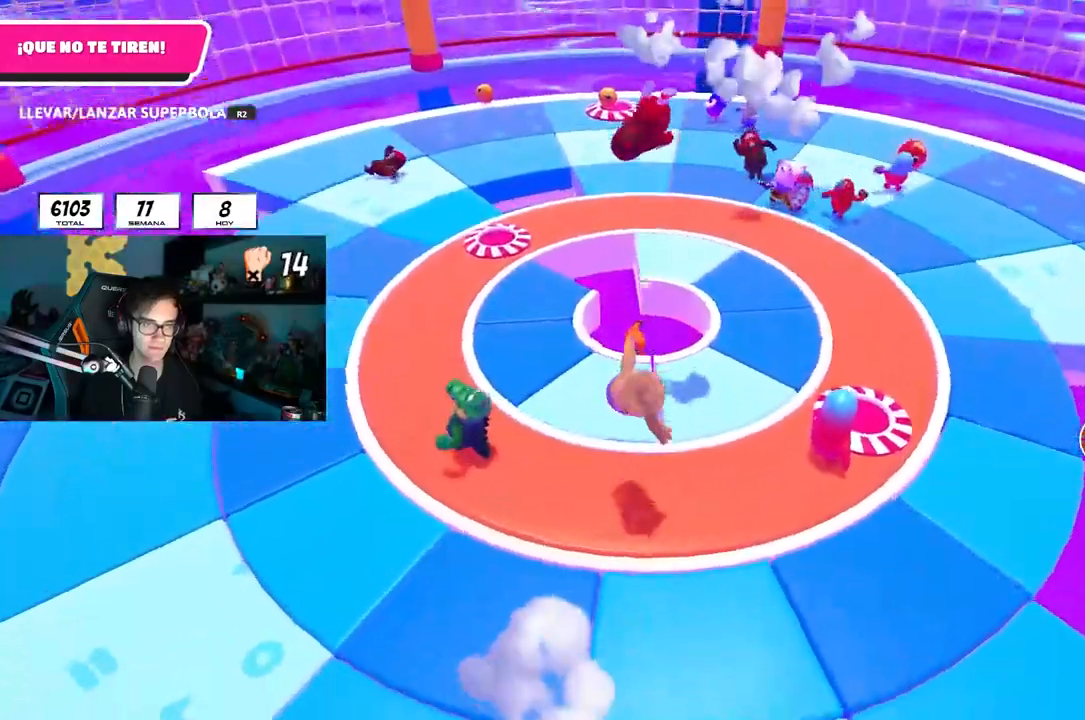
{"dt_ms": 500, "buttons": ["L1"], "left_stick": "center", "right_stick": "center", "events": [[183, "right_stick", "center"], [450, "L1", "down"], [450, "left_stick", "center"]]}
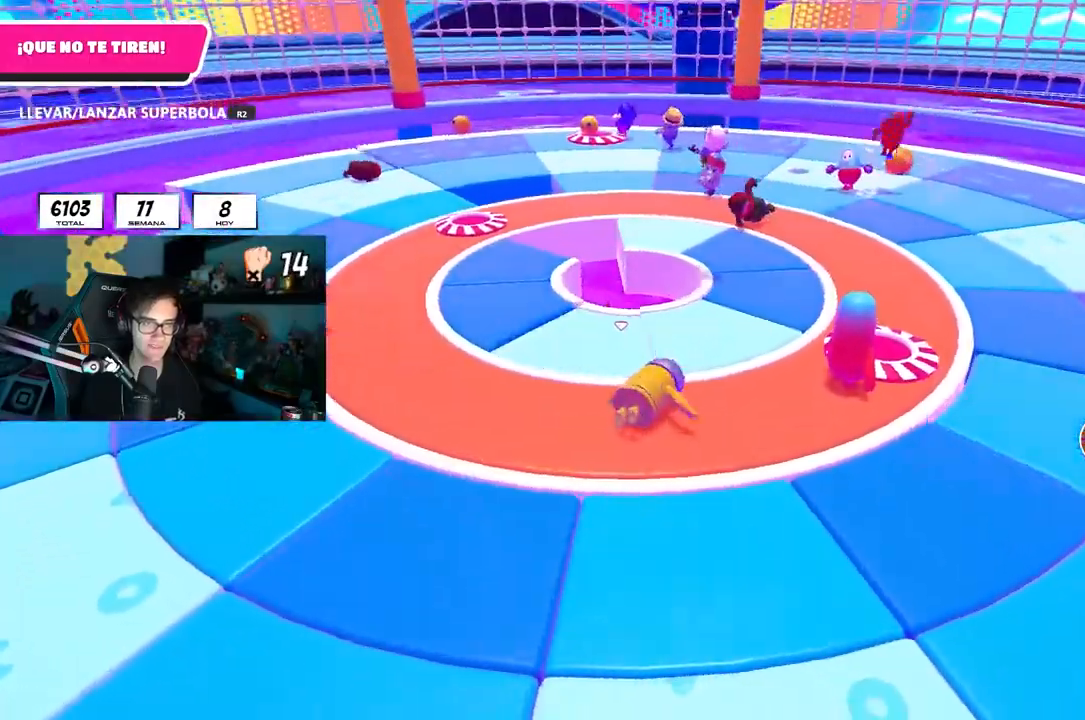
{"dt_ms": 500, "buttons": [], "left_stick": "center", "right_stick": "center", "events": [[17, "L1", "up"], [100, "left_stick", "down-left"], [333, "left_stick", "left"], [500, "left_stick", "center"]]}
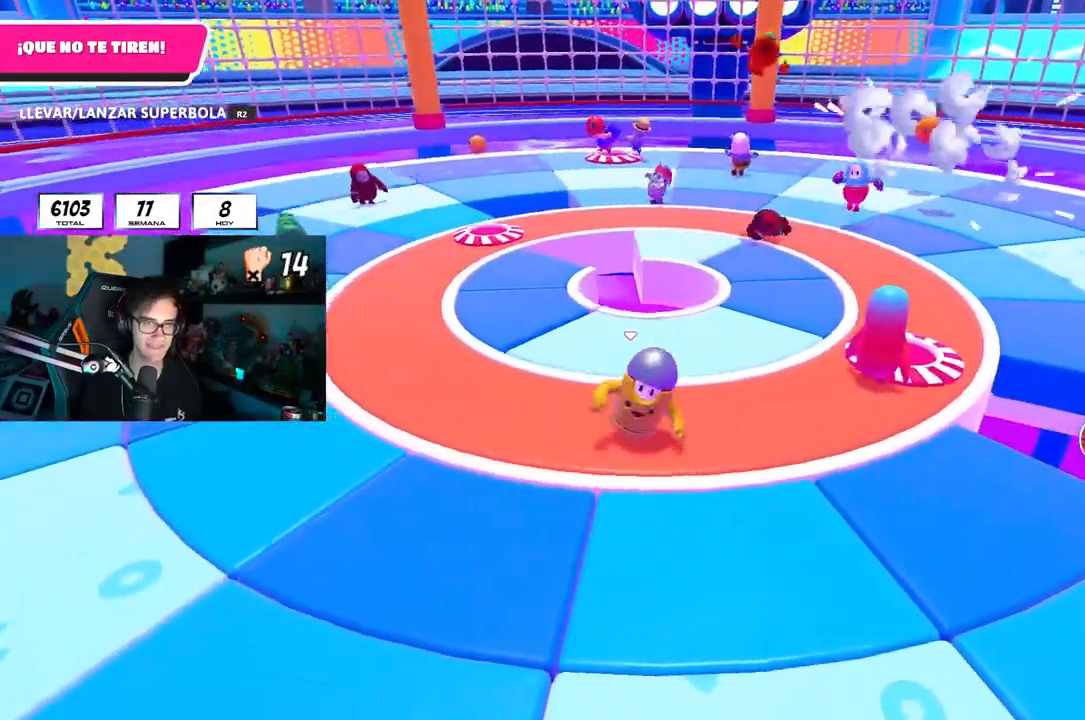
{"dt_ms": 500, "buttons": [], "left_stick": "left", "right_stick": "down-right", "events": [[67, "left_stick", "left"], [417, "right_stick", "down-right"], [450, "left_stick", "center"], [500, "left_stick", "left"]]}
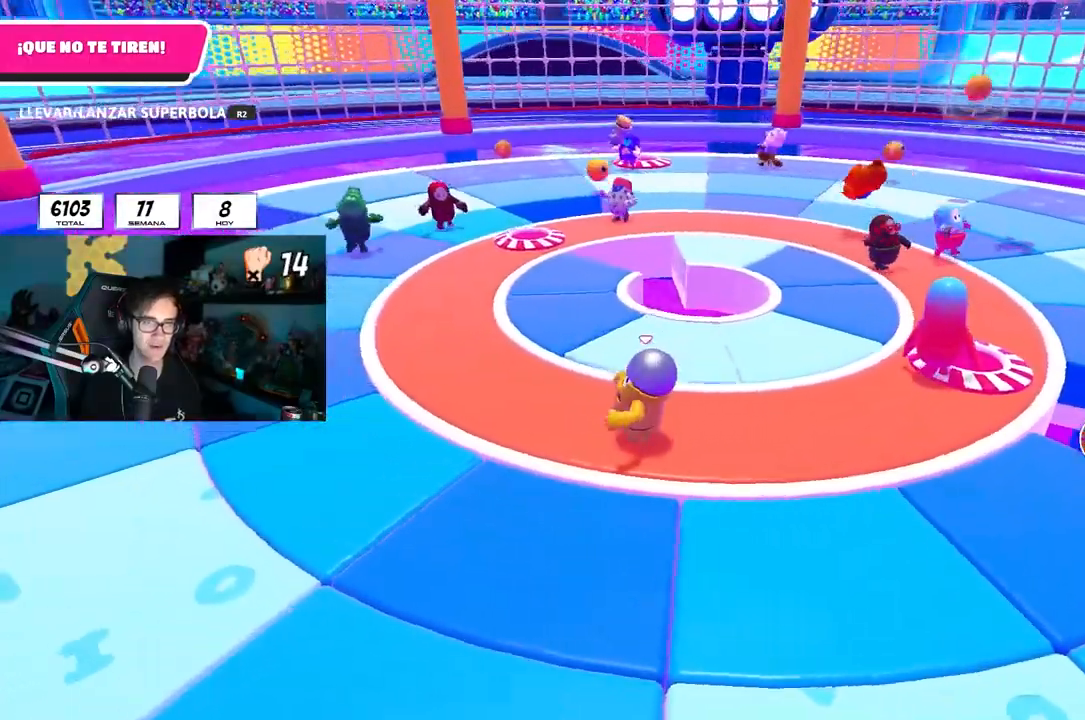
{"dt_ms": 500, "buttons": ["L1"], "left_stick": "down-right", "right_stick": "center", "events": [[100, "right_stick", "center"], [200, "left_stick", "center"], [283, "left_stick", "down-right"], [467, "L1", "down"]]}
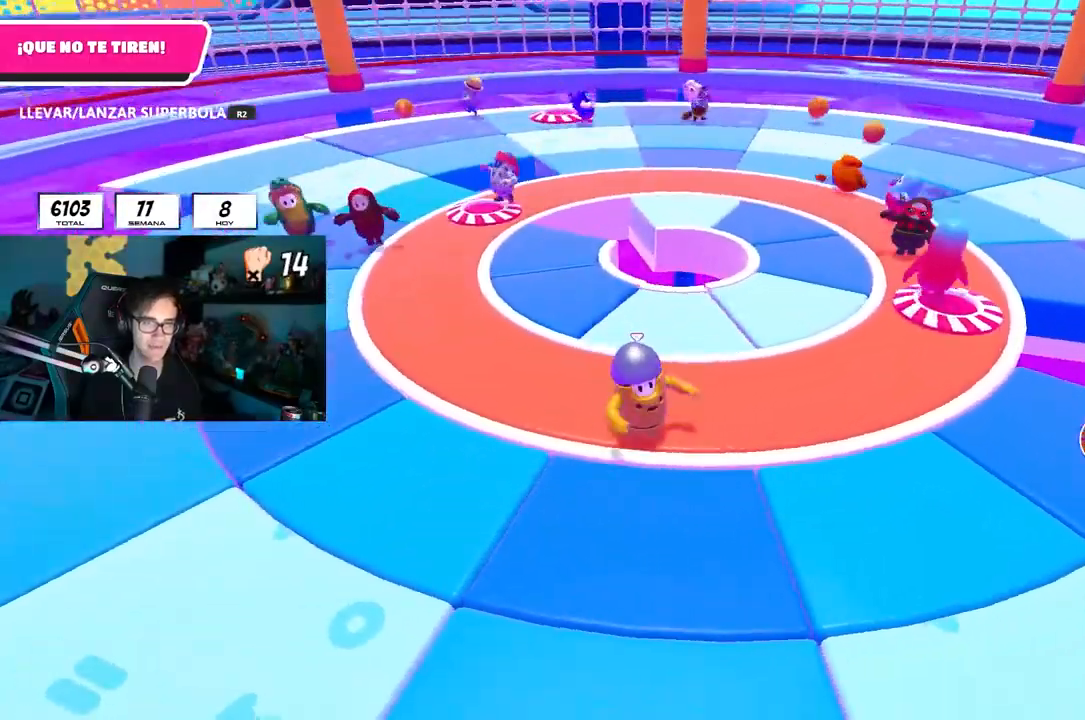
{"dt_ms": 500, "buttons": ["L1"], "left_stick": "down-left", "right_stick": "center", "events": [[83, "left_stick", "down"], [233, "left_stick", "down-right"], [417, "left_stick", "down-left"]]}